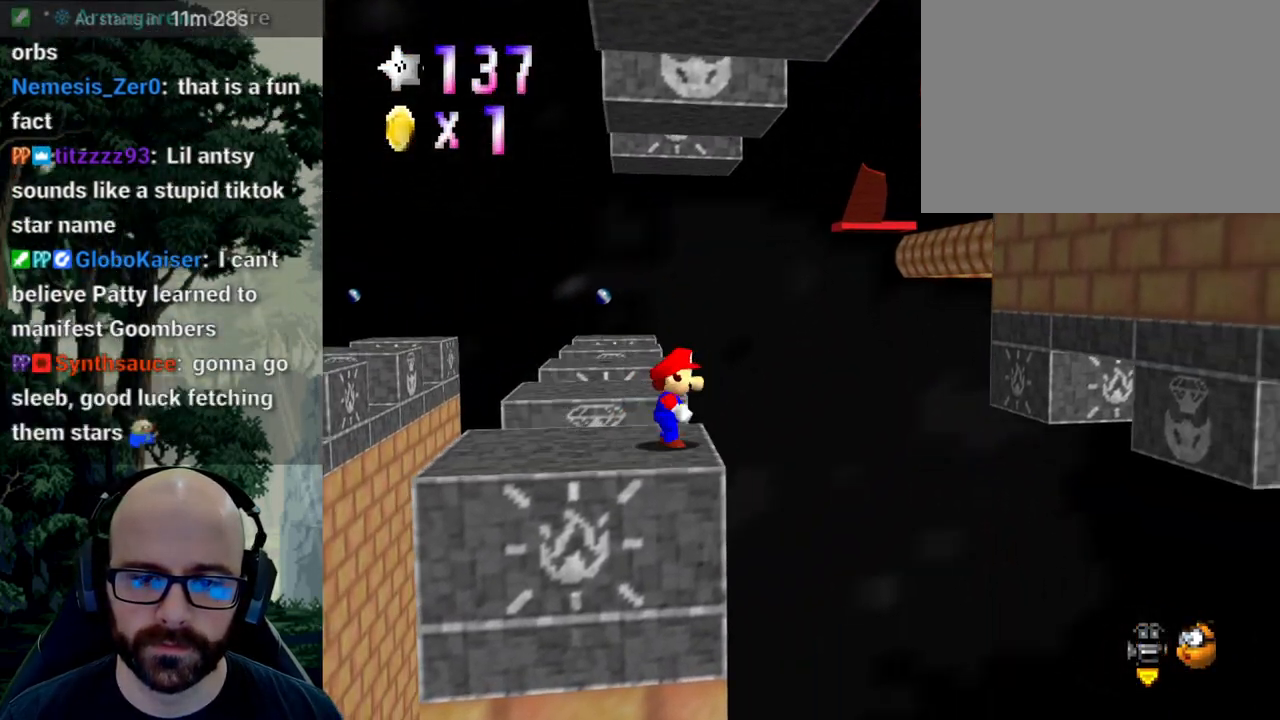
Gameplay with a controller (Xbox layout); each line is a JSON object with the inputs held at the frame after it (dt_ms = milliseconds from this image to that frame). "events" lists button and stick changes between this image and that frame as [ms after this image, input, new state], when the widget could be followed in between. Not read: B DPAD_DOWN DPAD_LEFT DPAD_RIGHT DPAD_UP L1 L2 L3 R1 R2 R3 SELECT START Y.
{"dt_ms": 500, "buttons": ["A"], "left_stick": "right", "right_stick": "center", "events": [[33, "A", "down"]]}
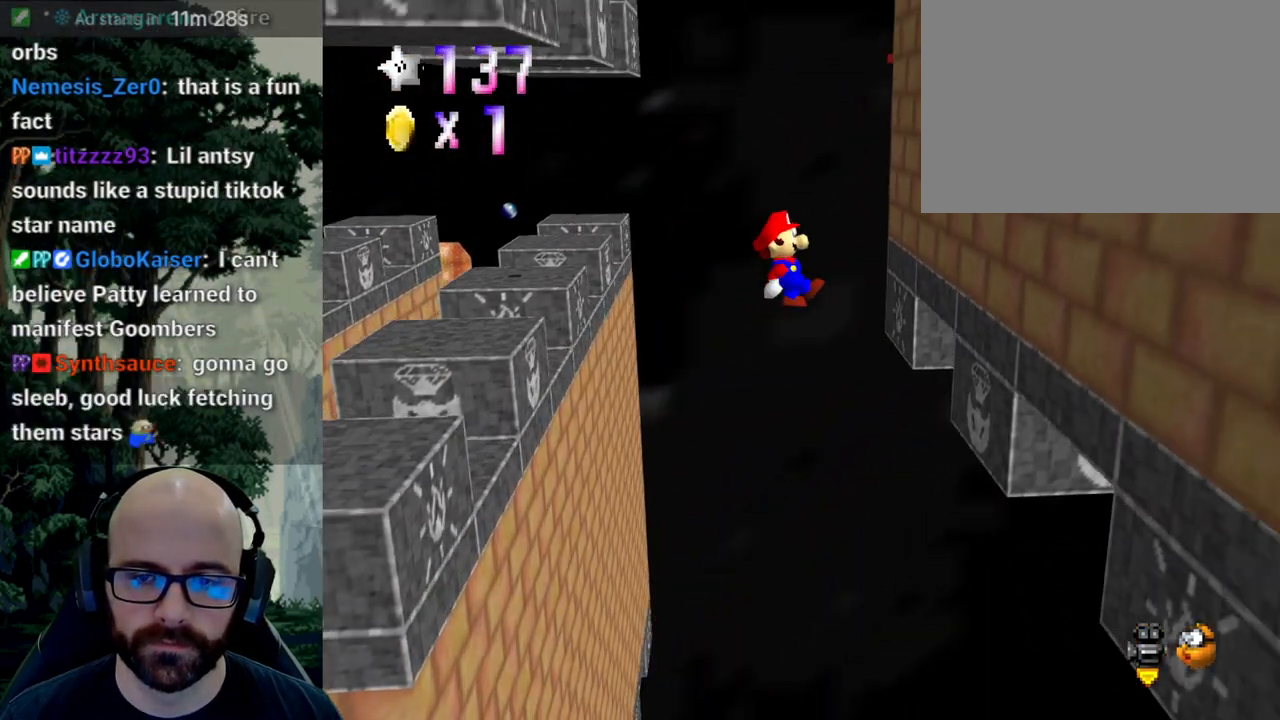
{"dt_ms": 500, "buttons": ["A"], "left_stick": "left", "right_stick": "center", "events": [[167, "A", "up"], [300, "left_stick", "left"], [333, "A", "down"]]}
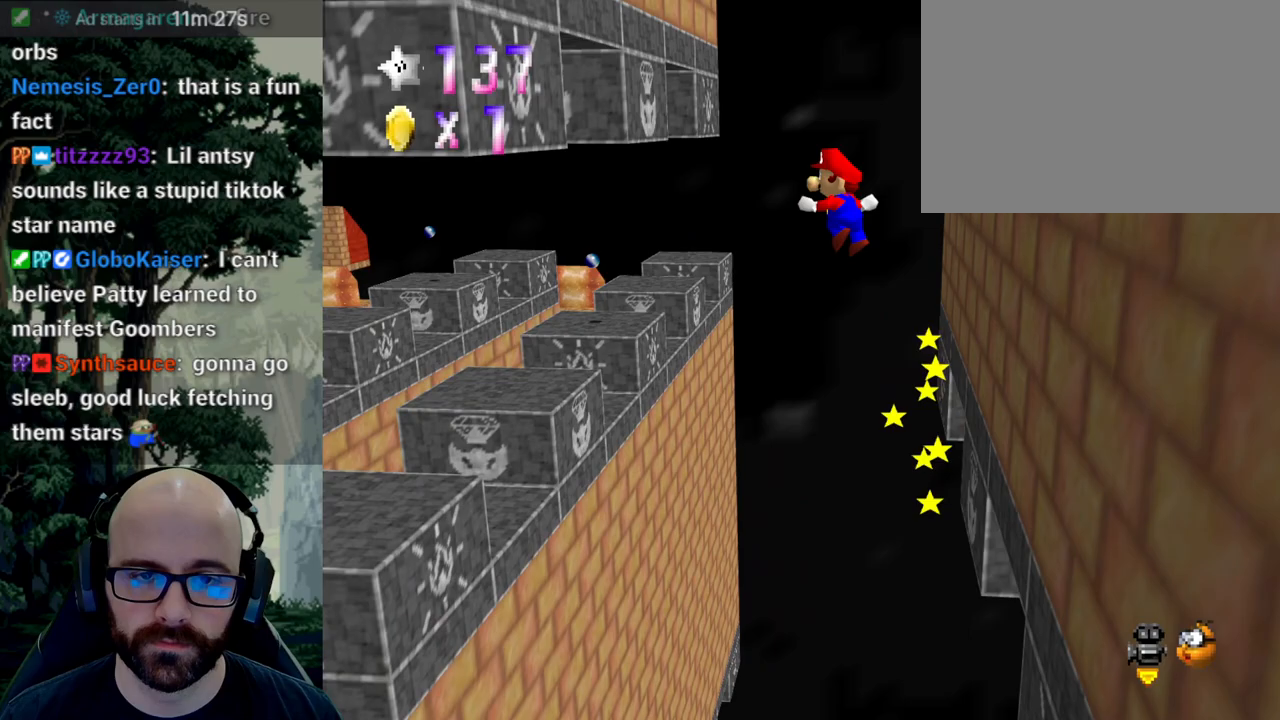
{"dt_ms": 500, "buttons": ["A"], "left_stick": "right", "right_stick": "center", "events": [[333, "A", "up"], [483, "left_stick", "right"], [500, "A", "down"]]}
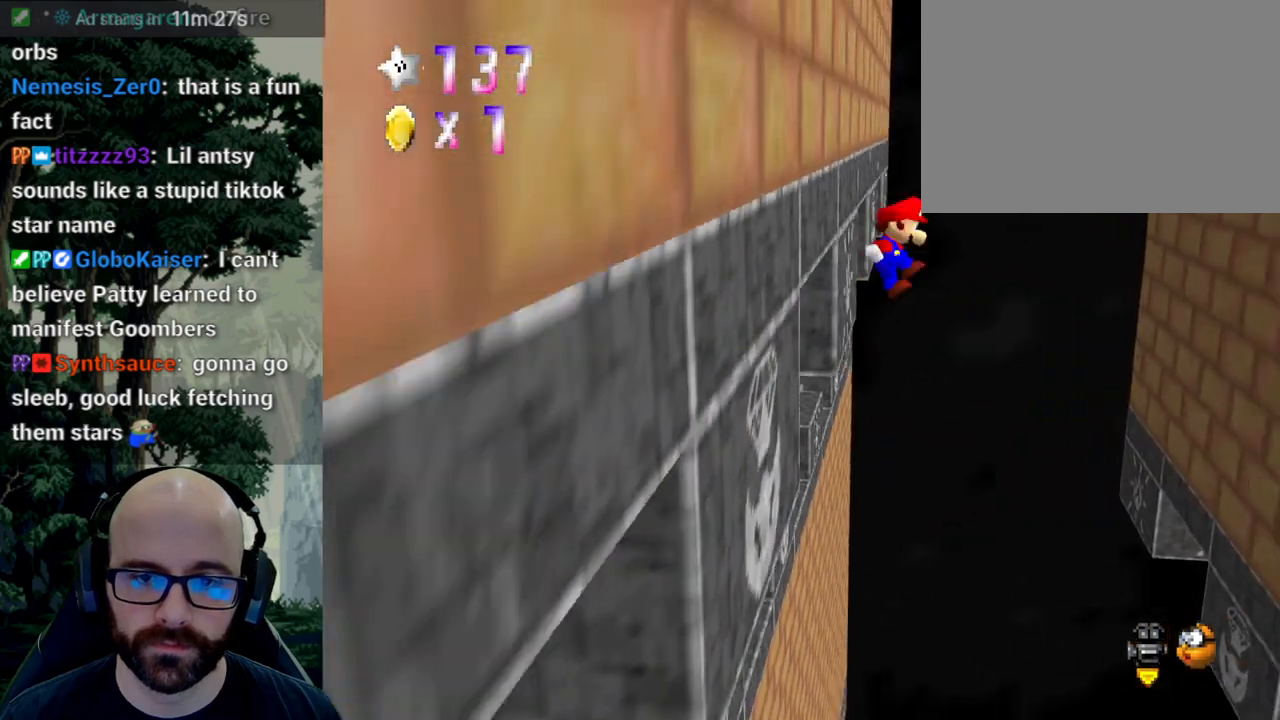
{"dt_ms": 500, "buttons": ["A"], "left_stick": "right", "right_stick": "center", "events": []}
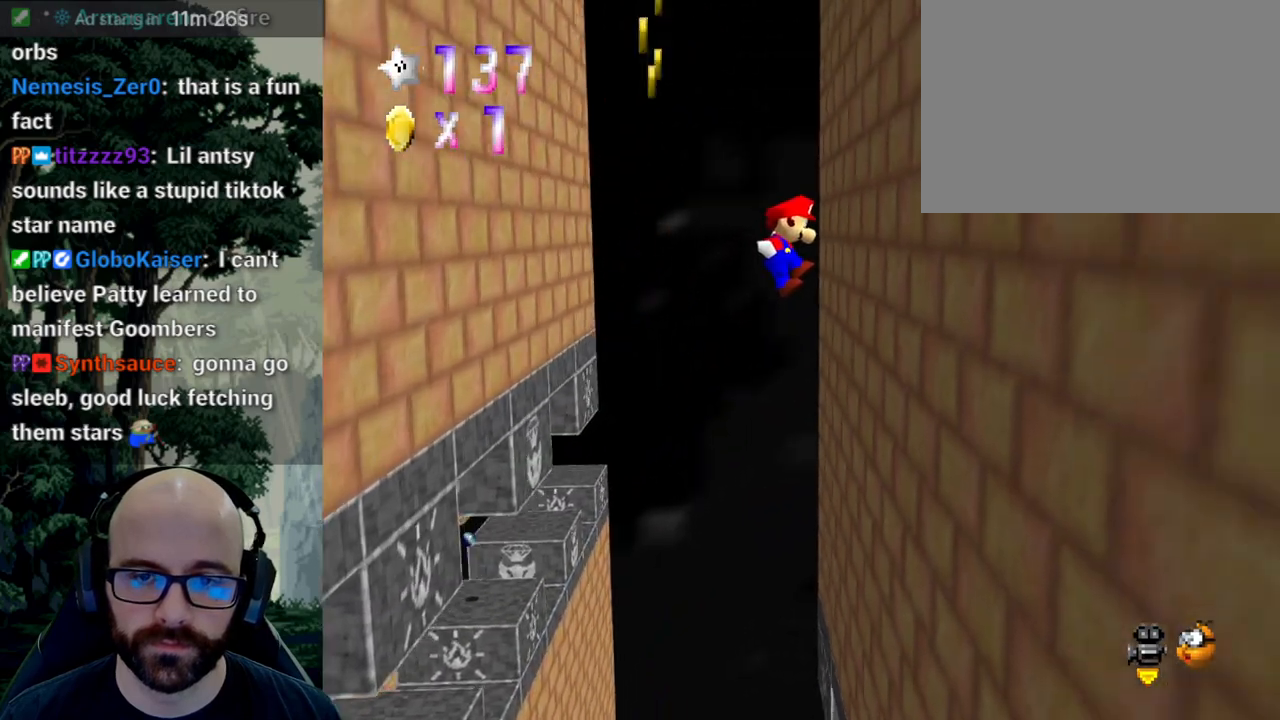
{"dt_ms": 500, "buttons": ["A"], "left_stick": "left", "right_stick": "center", "events": [[17, "A", "up"], [100, "left_stick", "center"], [150, "A", "down"], [150, "left_stick", "left"]]}
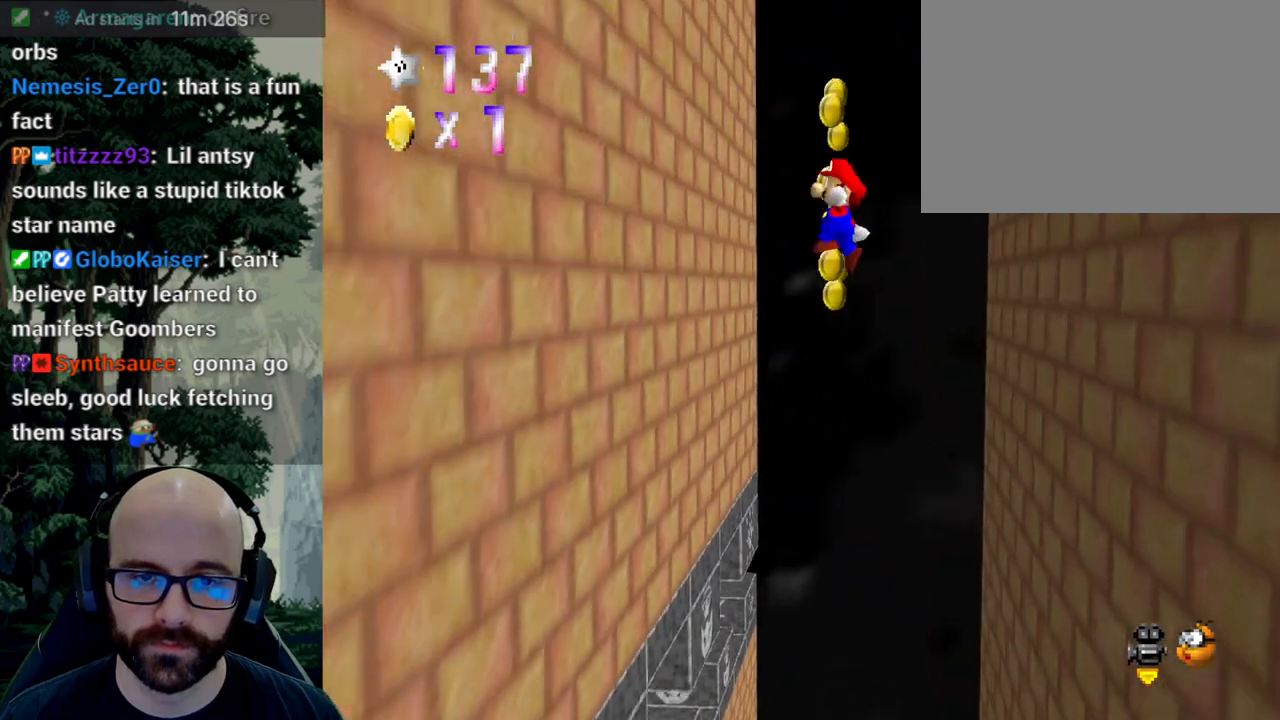
{"dt_ms": 500, "buttons": ["A"], "left_stick": "down-right", "right_stick": "center", "events": [[17, "left_stick", "down-left"], [183, "A", "up"], [267, "left_stick", "down"], [350, "A", "down"], [367, "left_stick", "down-right"]]}
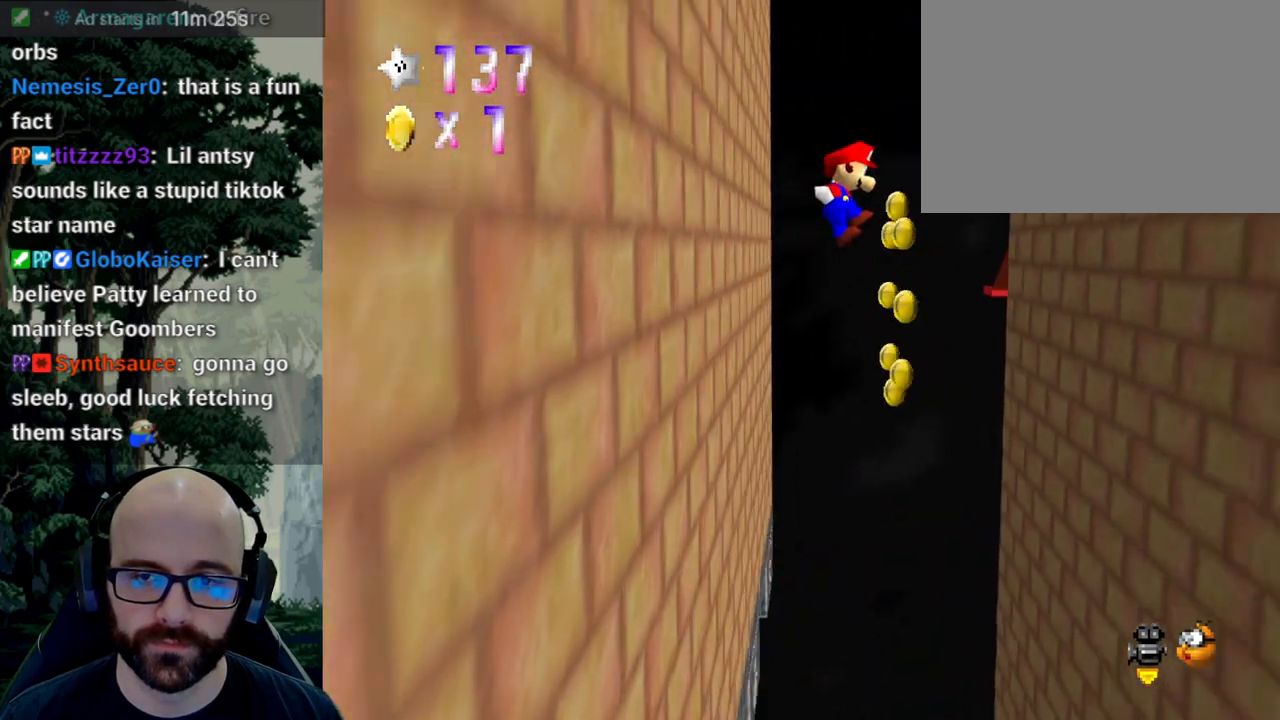
{"dt_ms": 500, "buttons": [], "left_stick": "down", "right_stick": "center"}
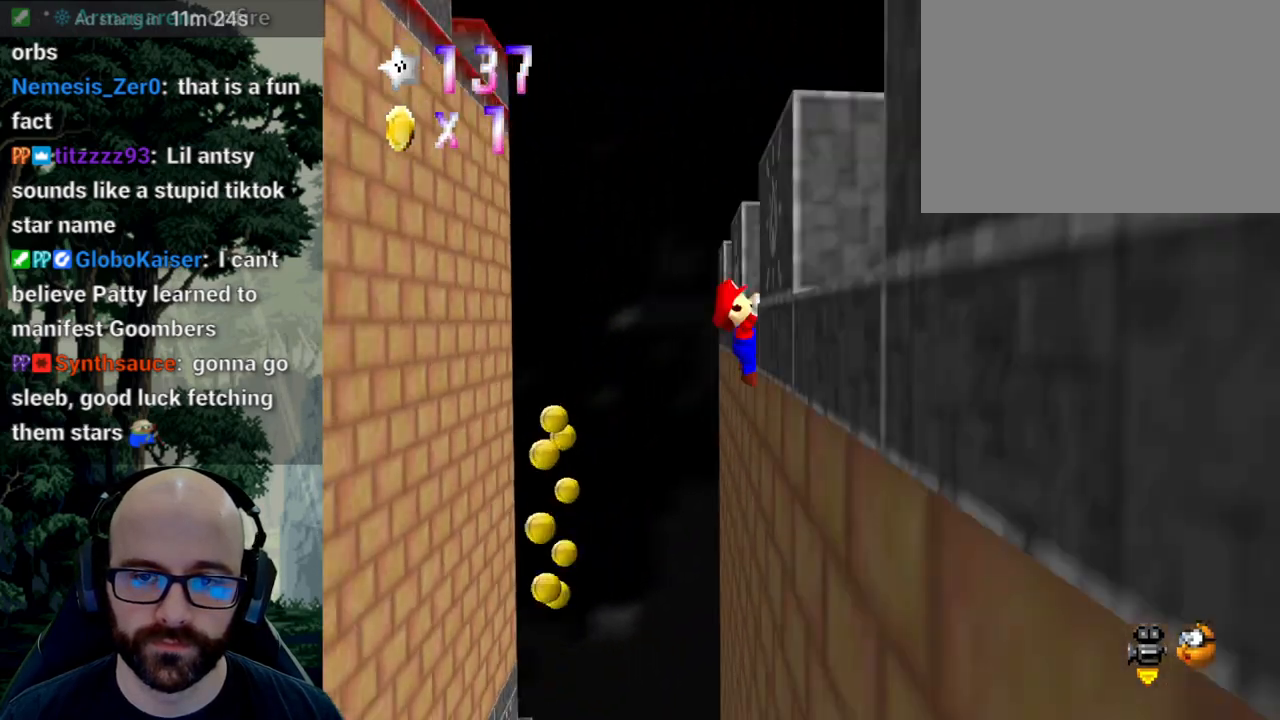
{"dt_ms": 500, "buttons": [], "left_stick": "center", "right_stick": "center", "events": [[50, "A", "down"], [83, "left_stick", "down-left"], [300, "right_stick", "up"], [350, "A", "up"], [350, "right_stick", "center"], [383, "left_stick", "center"]]}
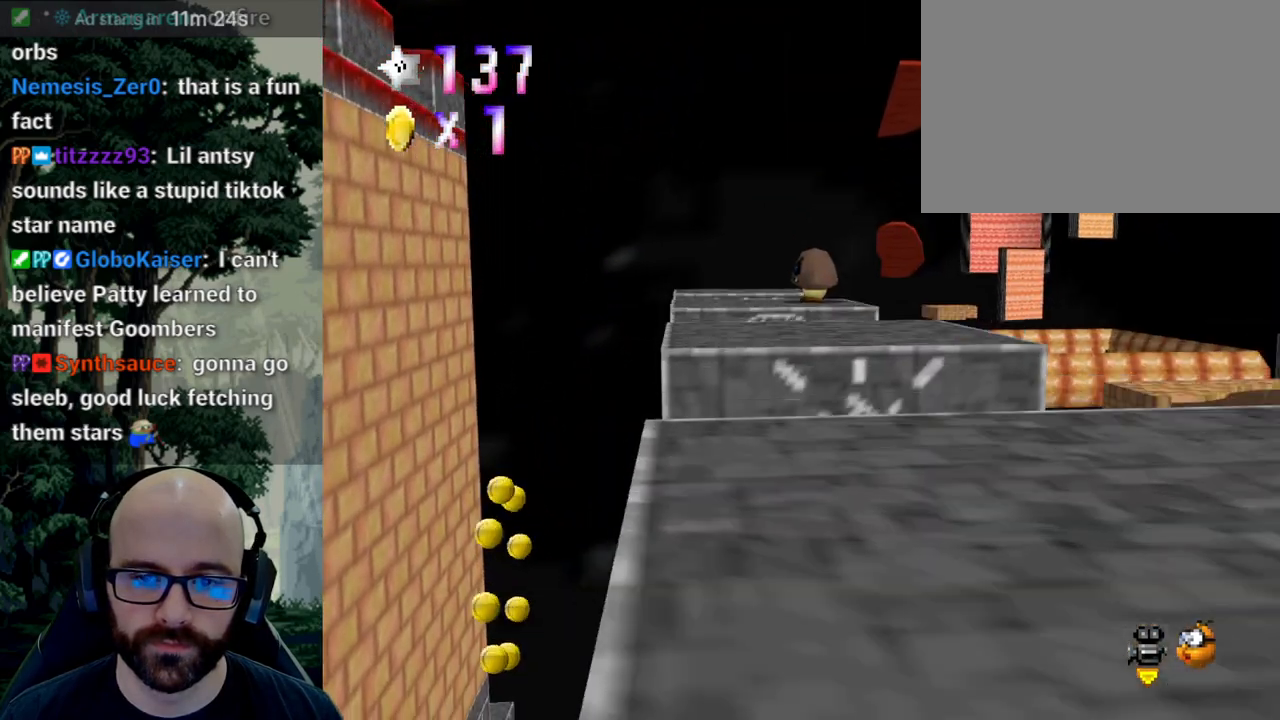
{"dt_ms": 500, "buttons": ["A"], "left_stick": "down-right", "right_stick": "down", "events": [[117, "left_stick", "down-right"], [367, "A", "down"], [367, "right_stick", "down"]]}
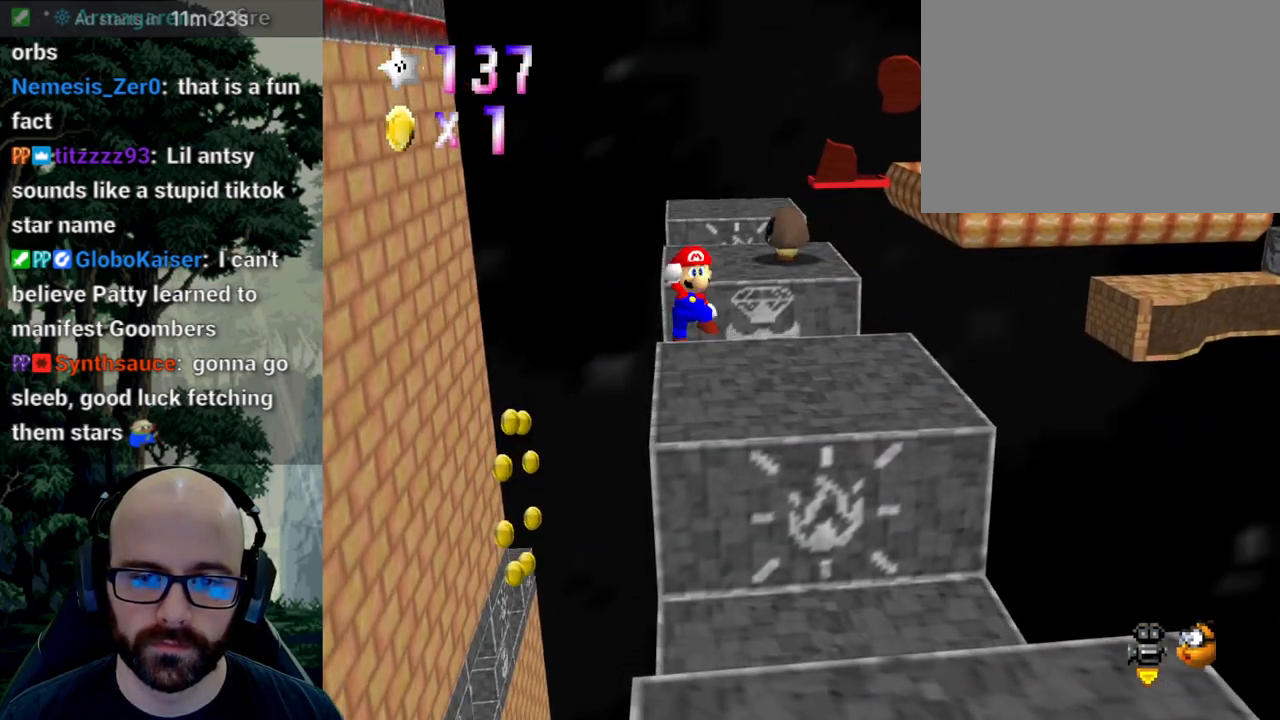
{"dt_ms": 1000, "buttons": [], "left_stick": "up", "right_stick": "center"}
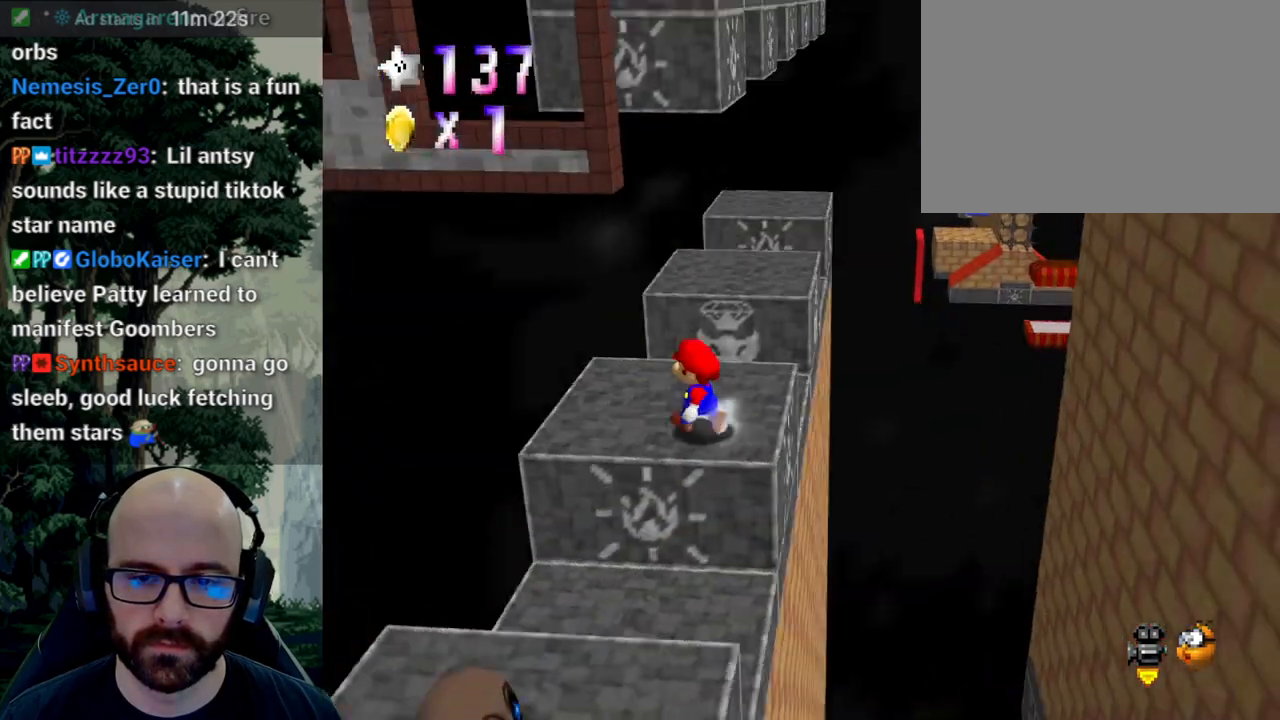
{"dt_ms": 500, "buttons": ["A"], "left_stick": "up", "right_stick": "center", "events": [[467, "A", "down"]]}
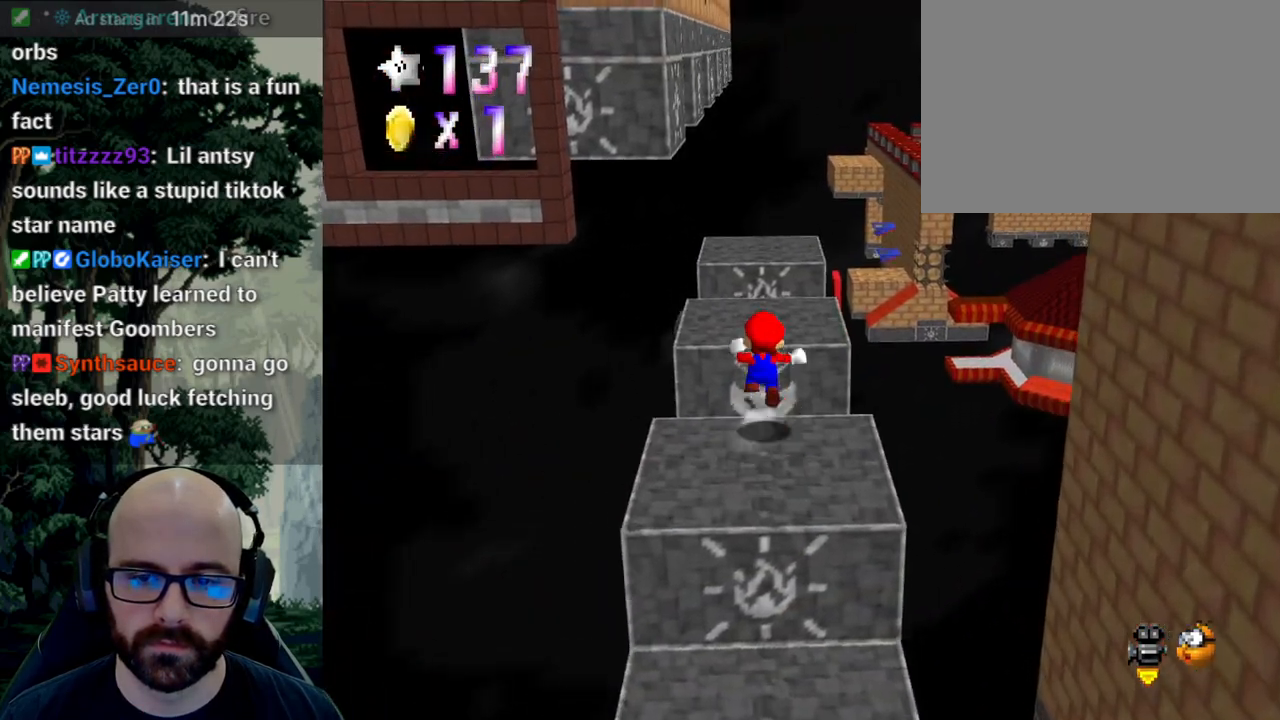
{"dt_ms": 500, "buttons": ["A"], "left_stick": "up-right", "right_stick": "center", "events": [[117, "left_stick", "up-right"]]}
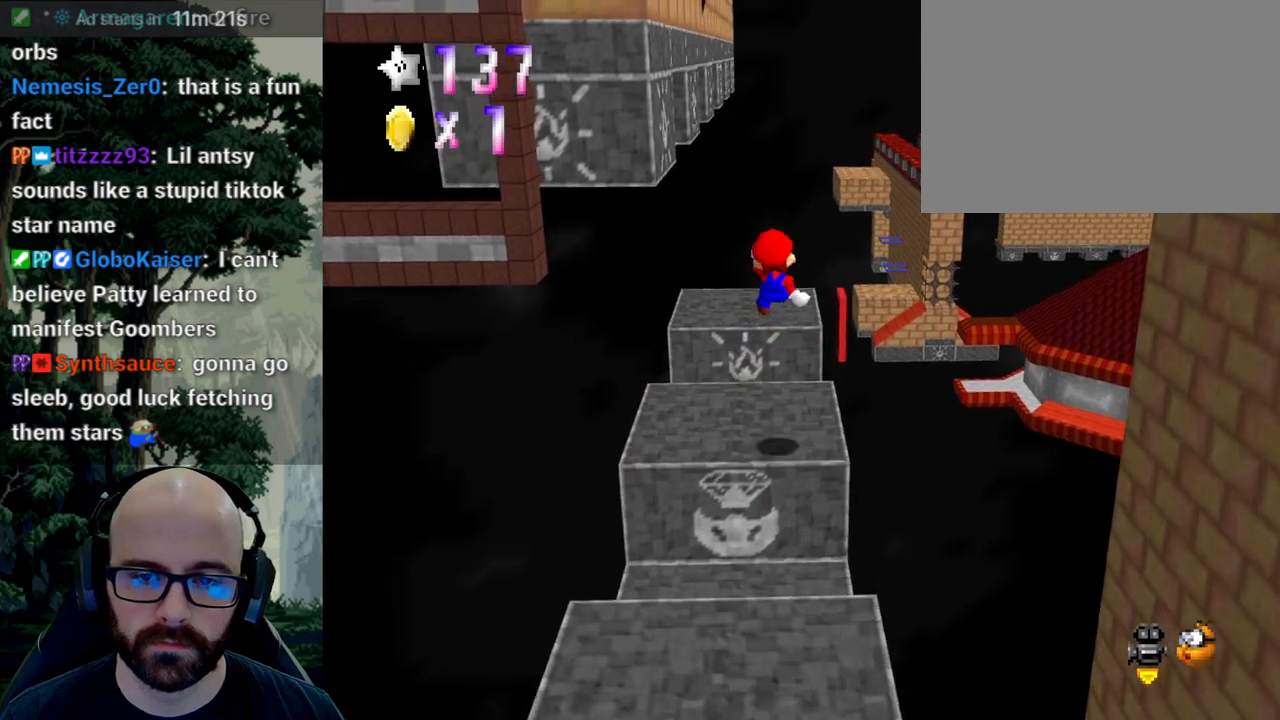
{"dt_ms": 500, "buttons": [], "left_stick": "center", "right_stick": "center"}
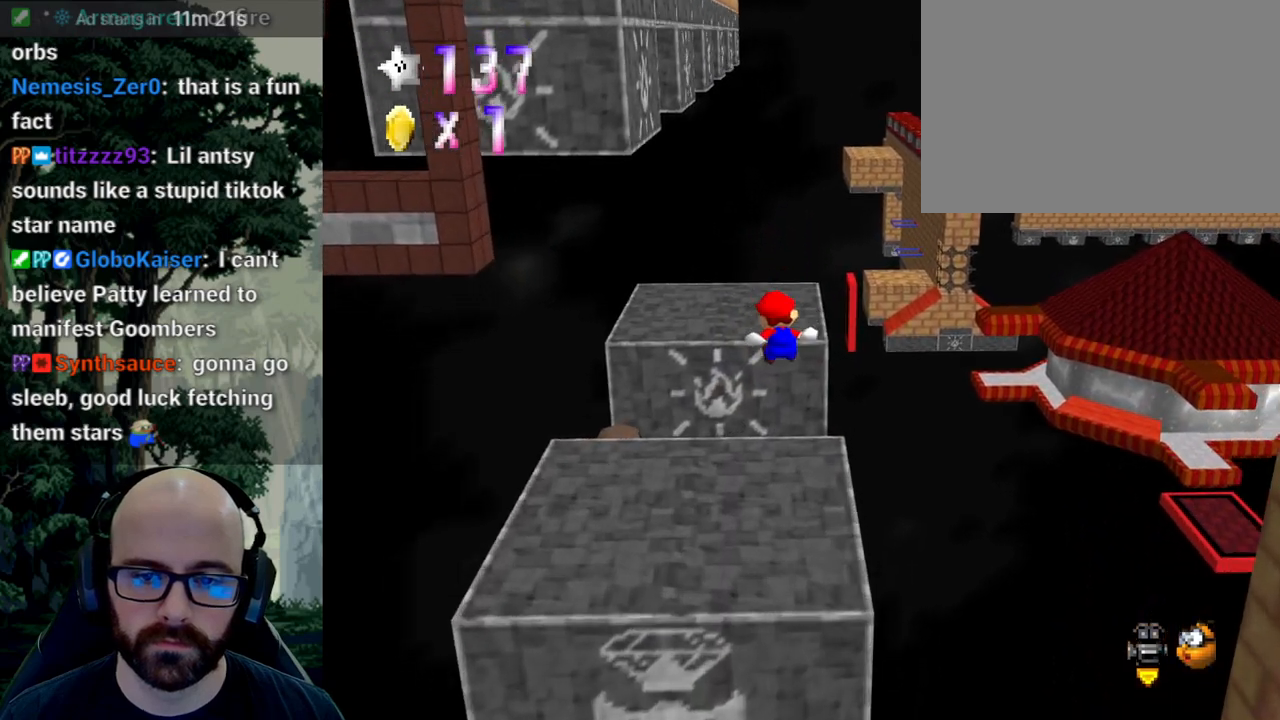
{"dt_ms": 500, "buttons": [], "left_stick": "up", "right_stick": "center", "events": [[167, "A", "down"], [167, "right_stick", "down"], [233, "right_stick", "center"], [317, "A", "up"], [367, "left_stick", "up"]]}
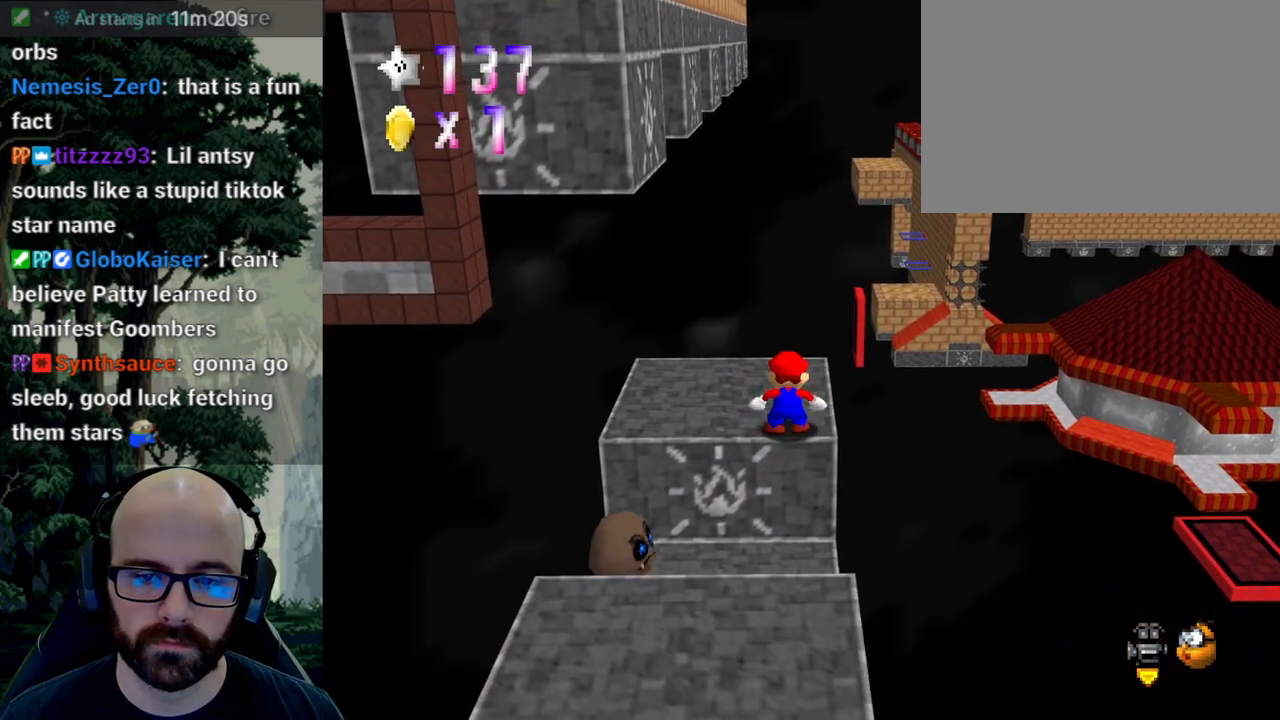
{"dt_ms": 500, "buttons": [], "left_stick": "up-left", "right_stick": "center", "events": [[33, "left_stick", "up-left"]]}
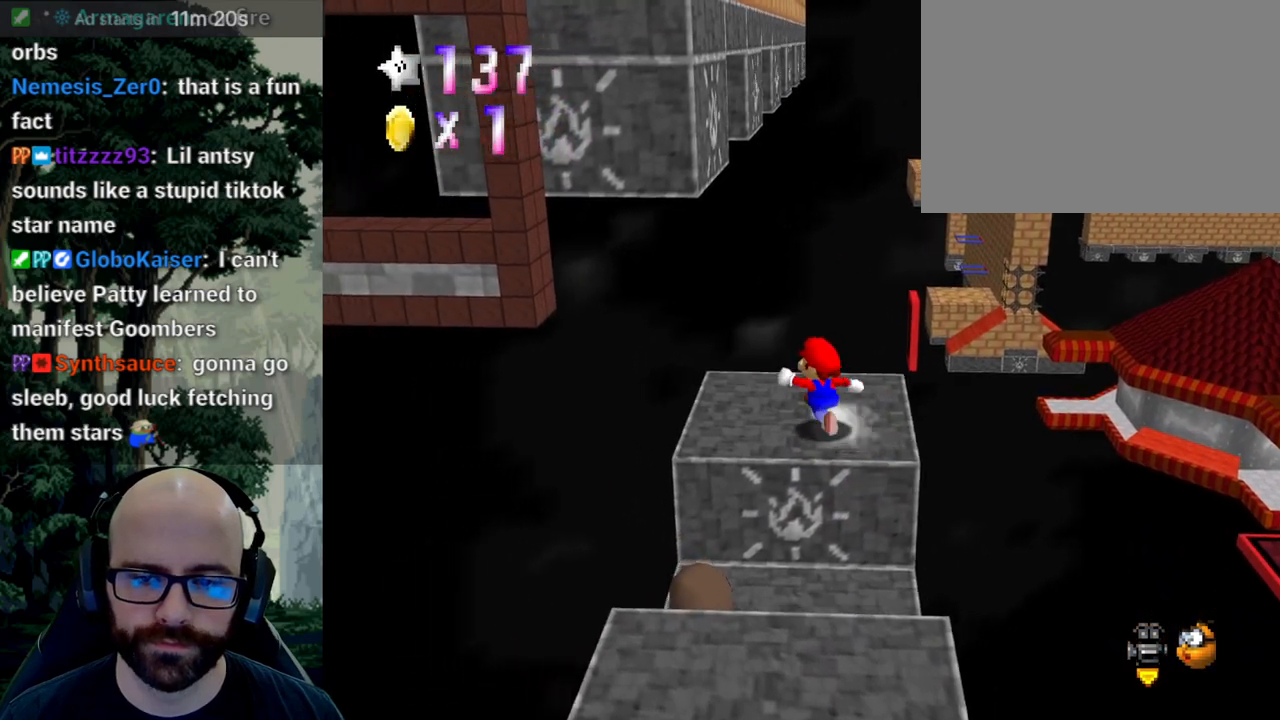
{"dt_ms": 500, "buttons": ["A"], "left_stick": "up-left", "right_stick": "center", "events": [[467, "A", "down"]]}
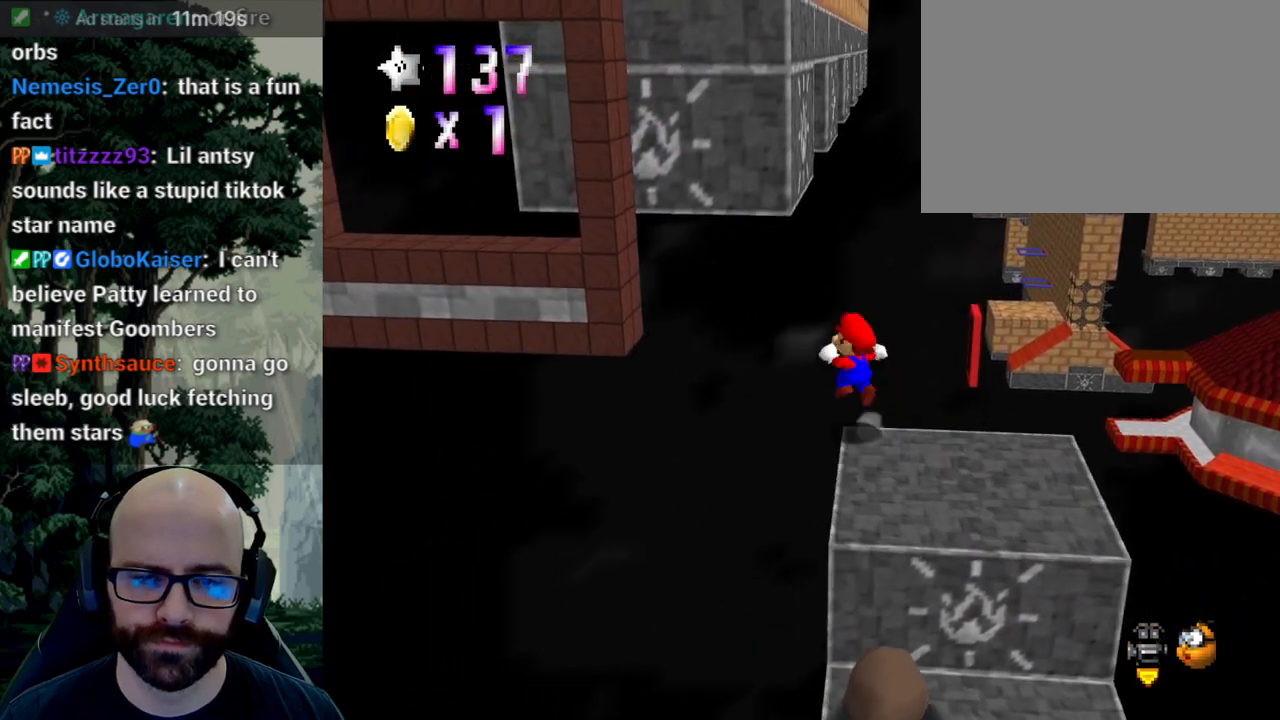
{"dt_ms": 500, "buttons": ["A"], "left_stick": "up-left", "right_stick": "center", "events": [[133, "right_stick", "down"], [333, "right_stick", "center"]]}
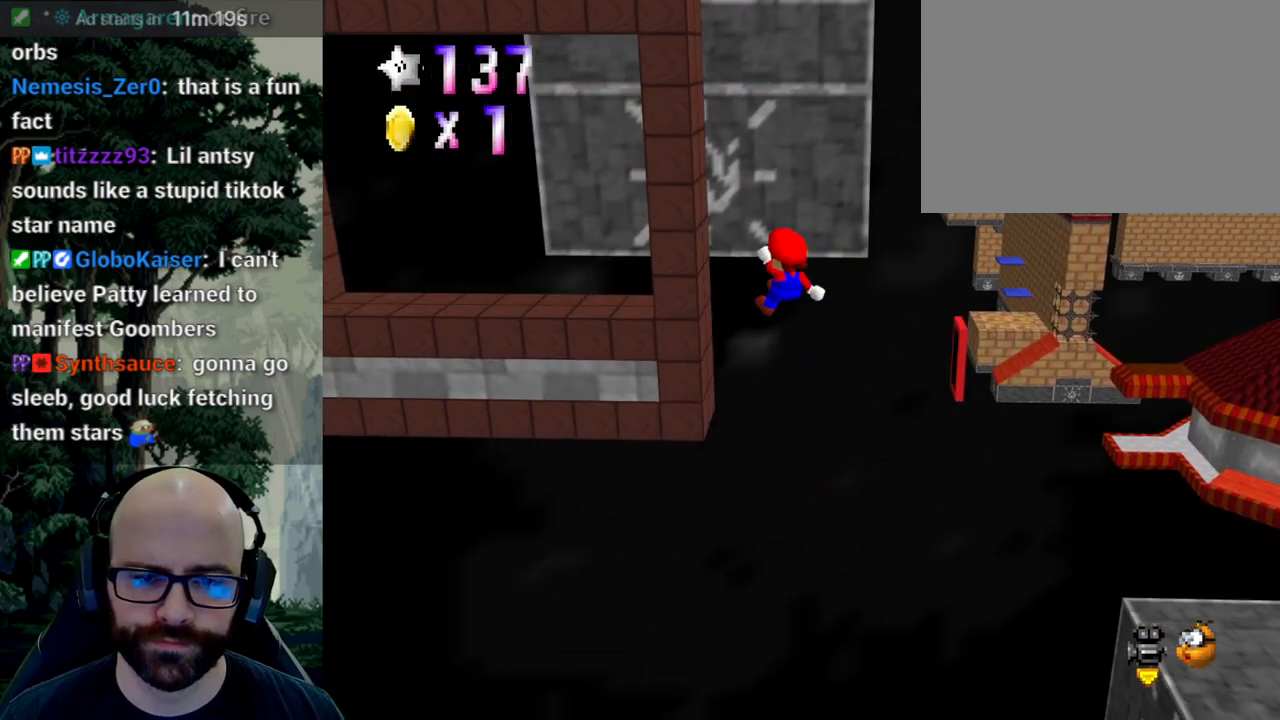
{"dt_ms": 500, "buttons": ["A"], "left_stick": "right", "right_stick": "center", "events": [[83, "left_stick", "left"], [317, "left_stick", "up"], [333, "right_stick", "down"], [450, "left_stick", "right"], [500, "right_stick", "center"]]}
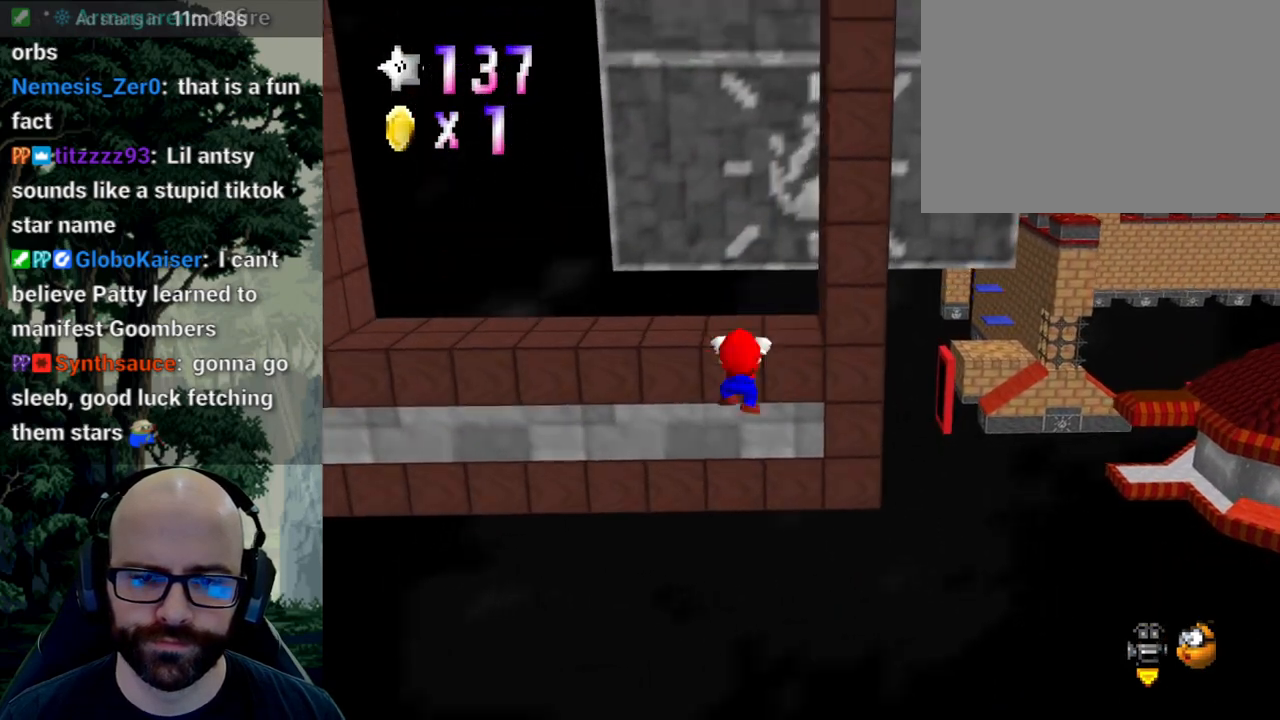
{"dt_ms": 500, "buttons": [], "left_stick": "center", "right_stick": "center", "events": [[33, "A", "up"], [133, "A", "down"], [150, "left_stick", "center"], [317, "A", "up"]]}
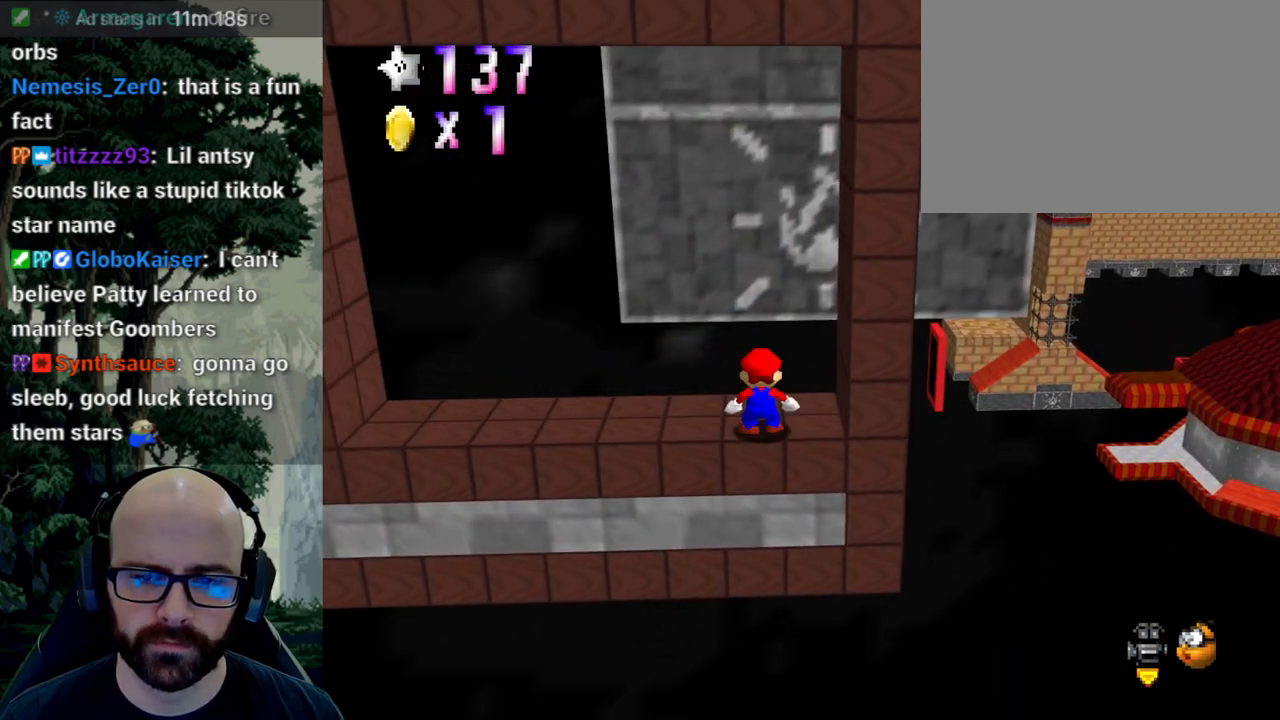
{"dt_ms": 500, "buttons": [], "left_stick": "right", "right_stick": "center"}
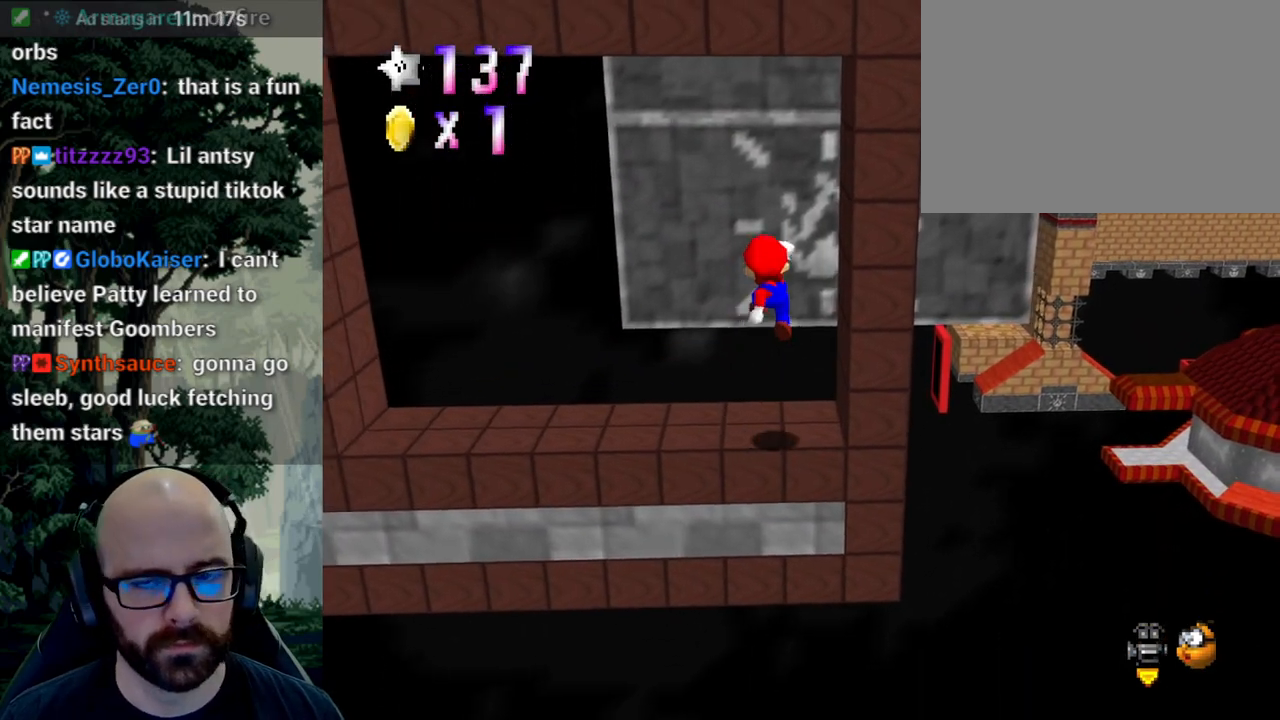
{"dt_ms": 1000, "buttons": [], "left_stick": "center", "right_stick": "center"}
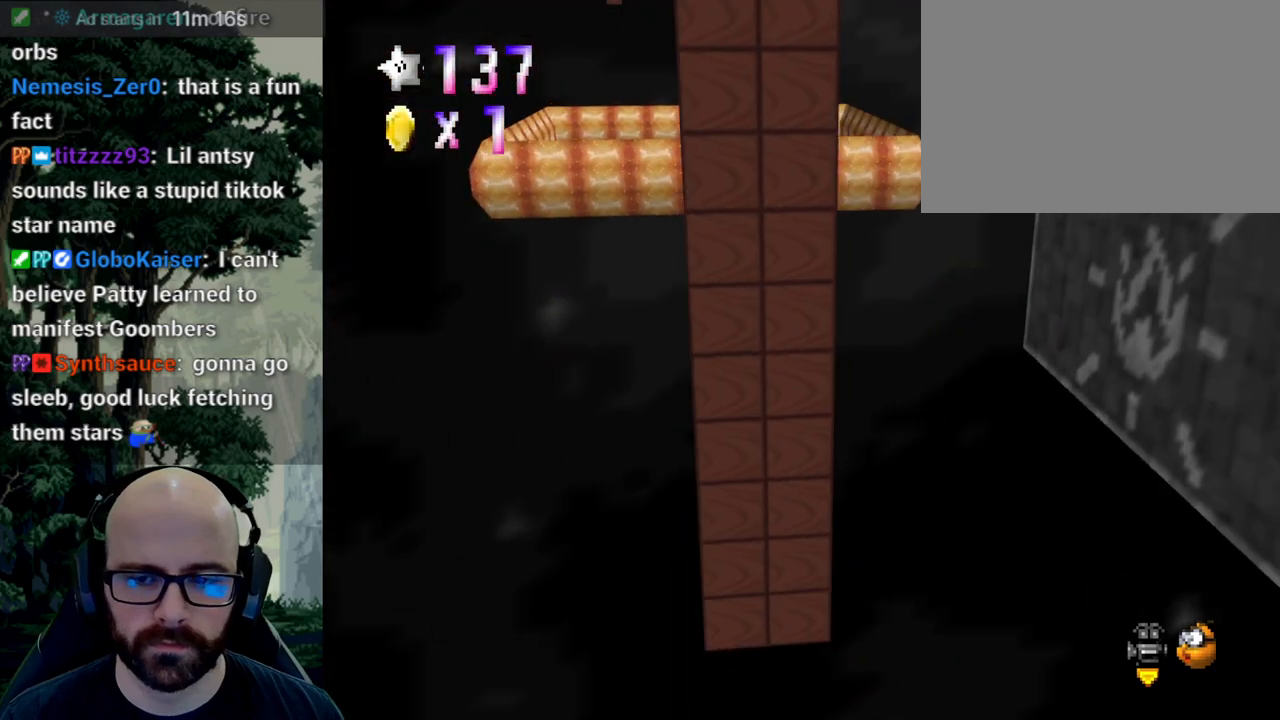
{"dt_ms": 500, "buttons": [], "left_stick": "right", "right_stick": "center", "events": [[450, "left_stick", "right"]]}
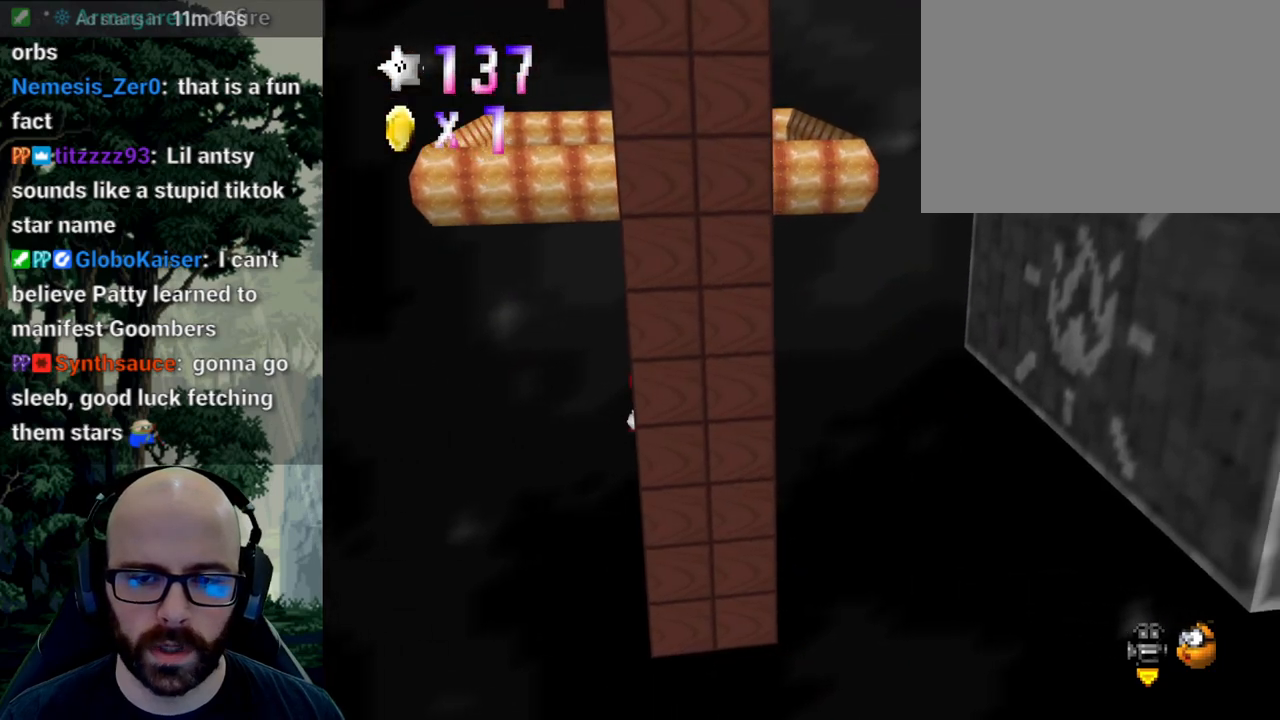
{"dt_ms": 500, "buttons": ["A"], "left_stick": "right", "right_stick": "down", "events": [[467, "A", "down"], [467, "right_stick", "down"]]}
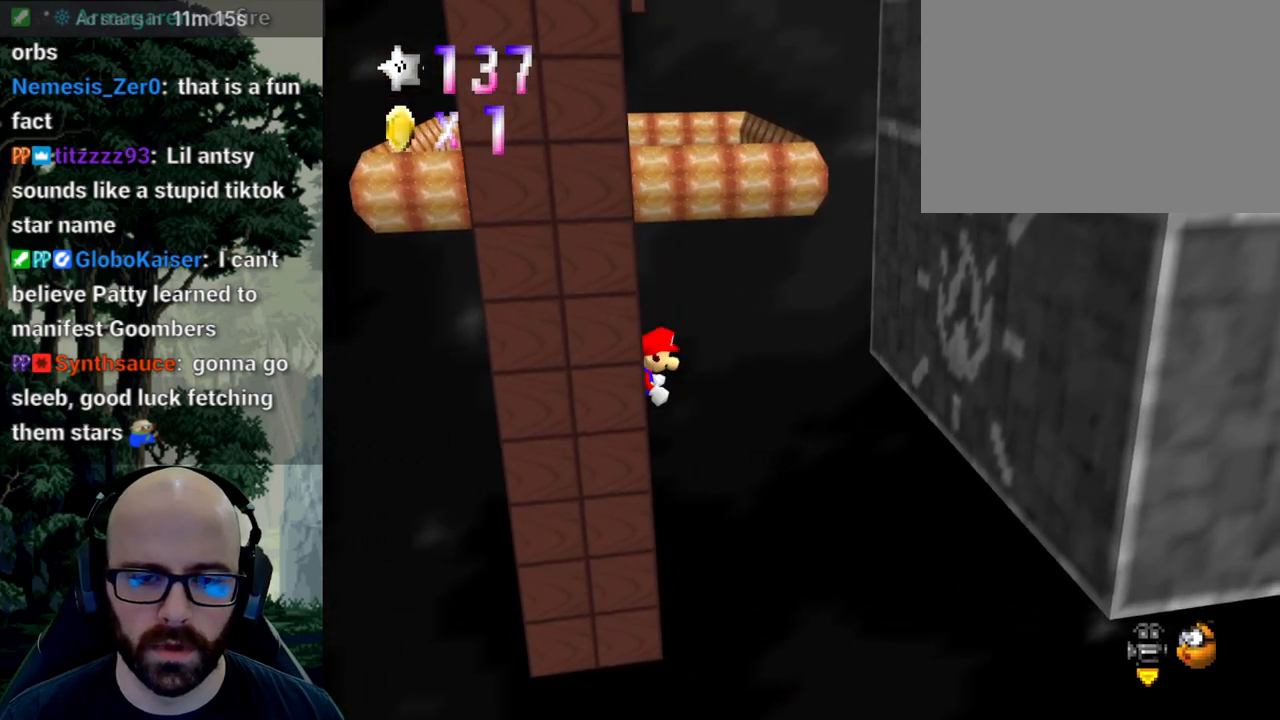
{"dt_ms": 500, "buttons": ["A"], "left_stick": "down-right", "right_stick": "center", "events": [[33, "right_stick", "center"], [267, "left_stick", "down-right"]]}